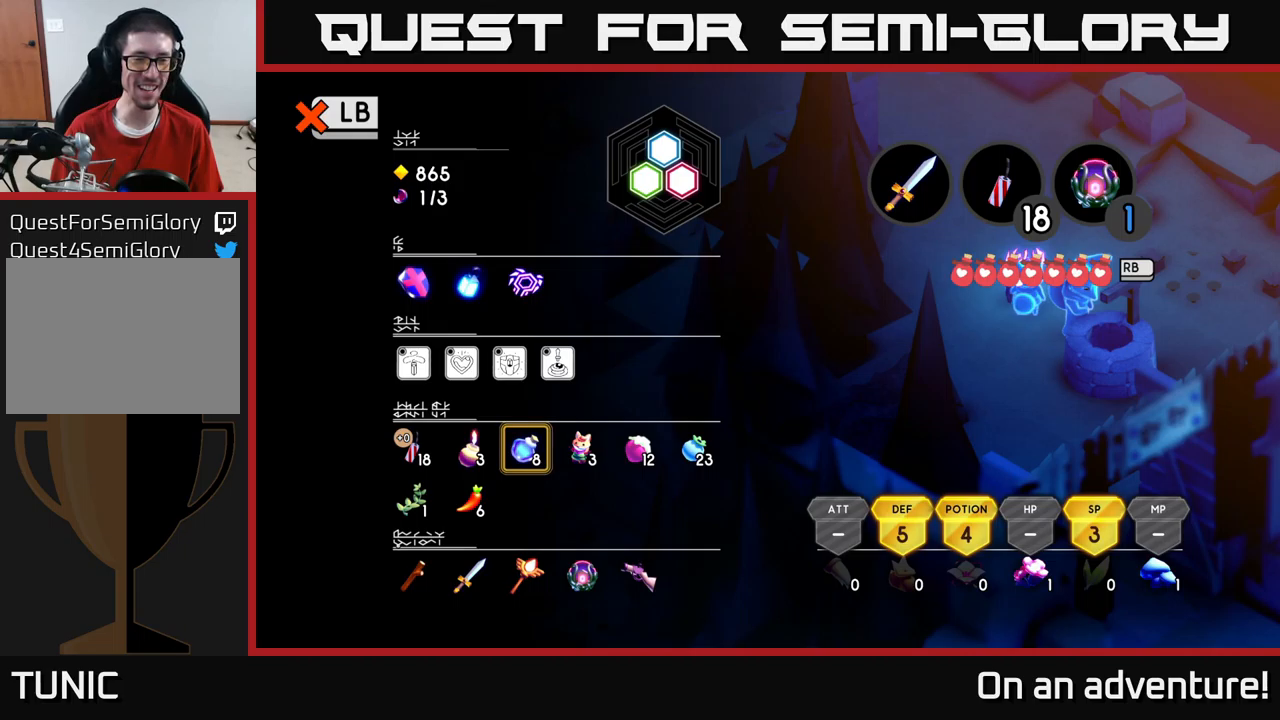
Gameplay with a controller (Xbox layout); each line is a JSON object with the inputs held at the frame after it. "events" lists button and stick changes between this image and that frame as [ms after this image, input, new state], when the widget could be followed in between.
{"buttons": ["DPAD_LEFT"], "left_stick": "center", "right_stick": "center", "events": [[450, "DPAD_LEFT", "down"]]}
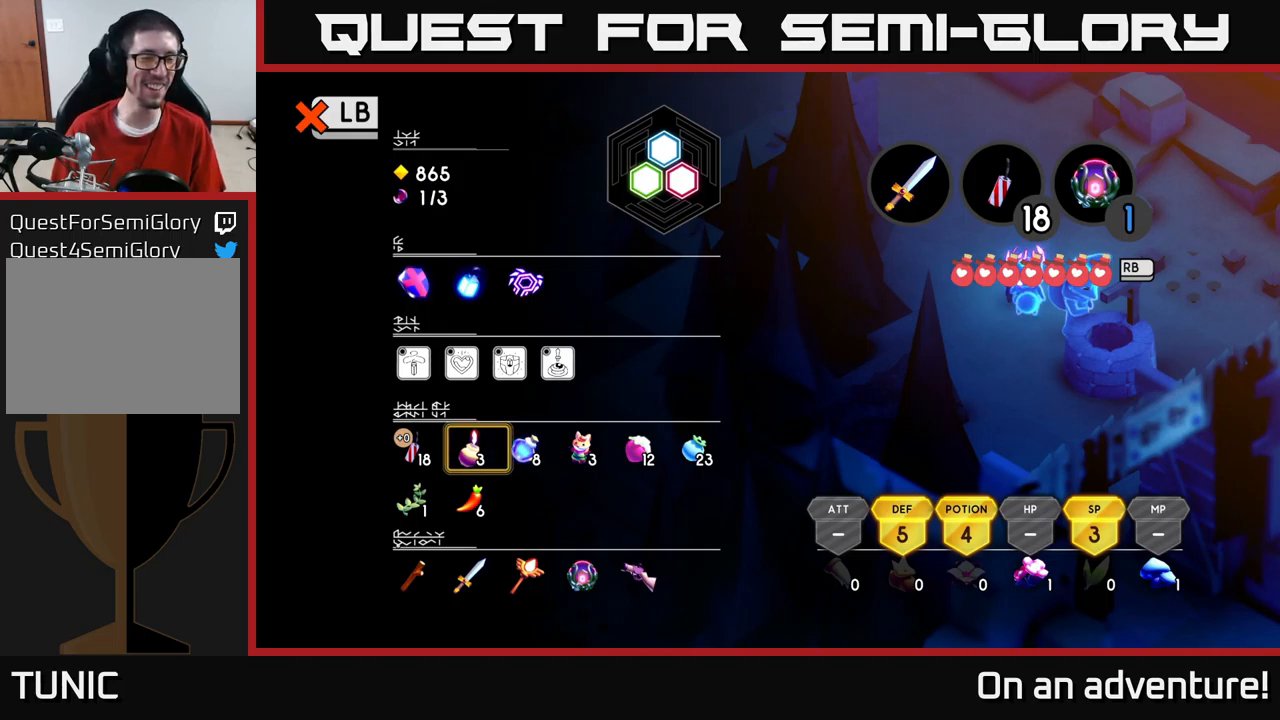
{"buttons": [], "left_stick": "center", "right_stick": "center", "events": [[33, "DPAD_LEFT", "up"]]}
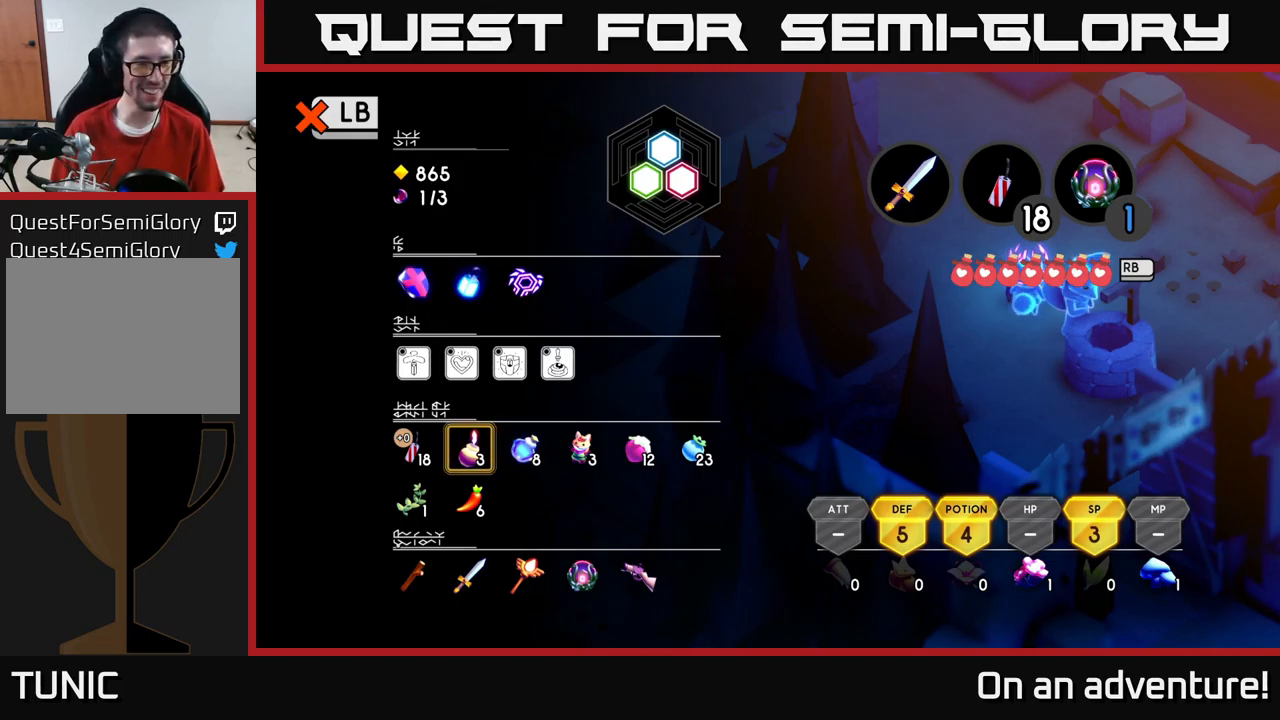
{"buttons": [], "left_stick": "center", "right_stick": "center", "events": []}
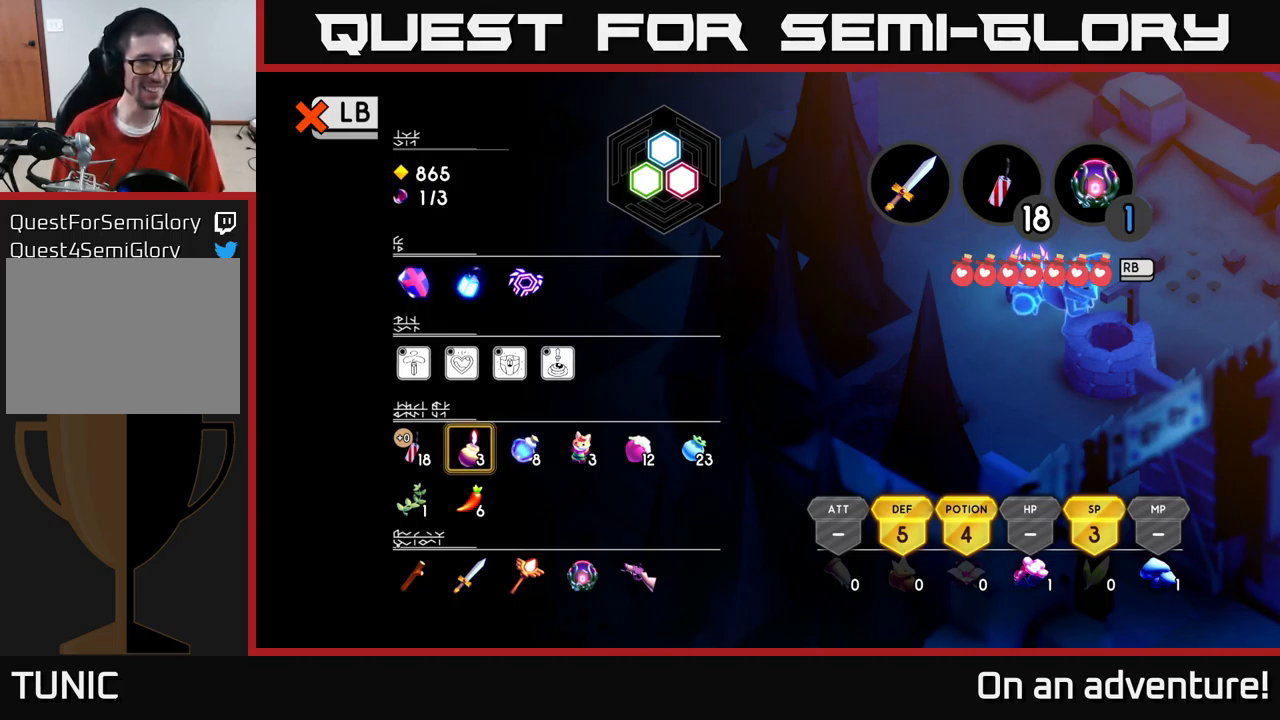
{"buttons": [], "left_stick": "center", "right_stick": "center", "events": [[83, "DPAD_UP", "down"], [200, "DPAD_UP", "up"]]}
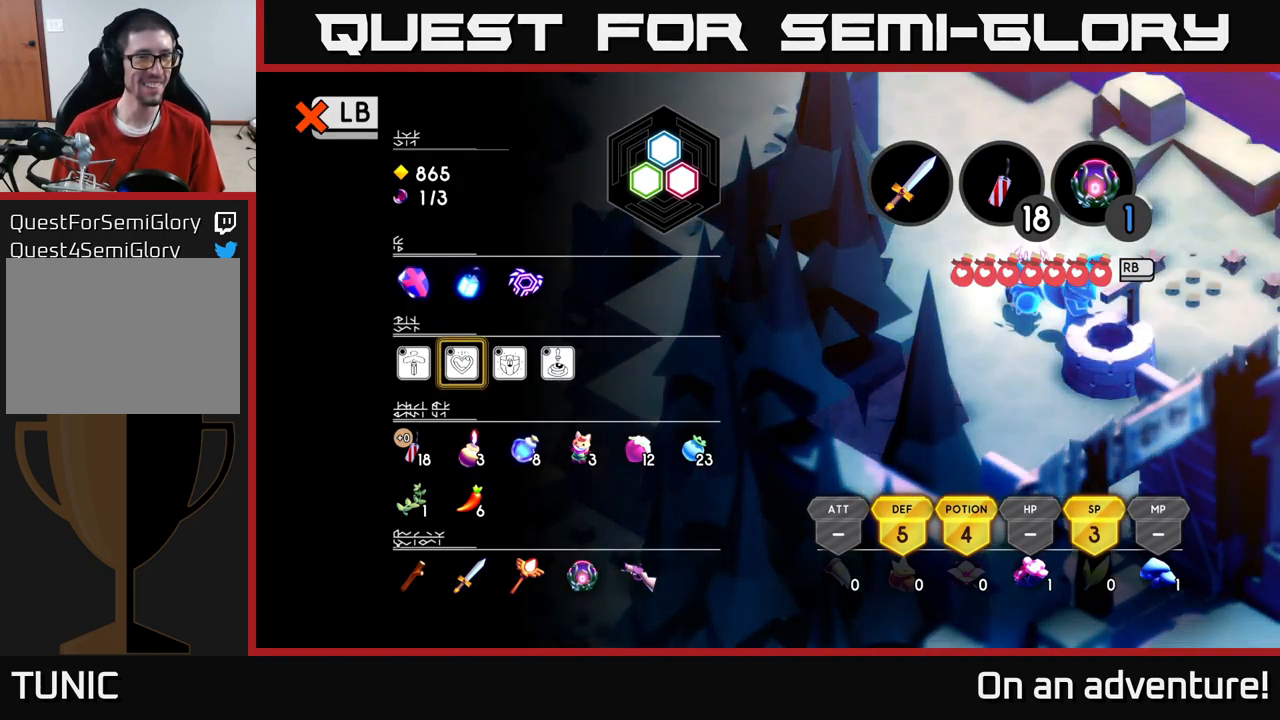
{"buttons": [], "left_stick": "center", "right_stick": "center", "events": []}
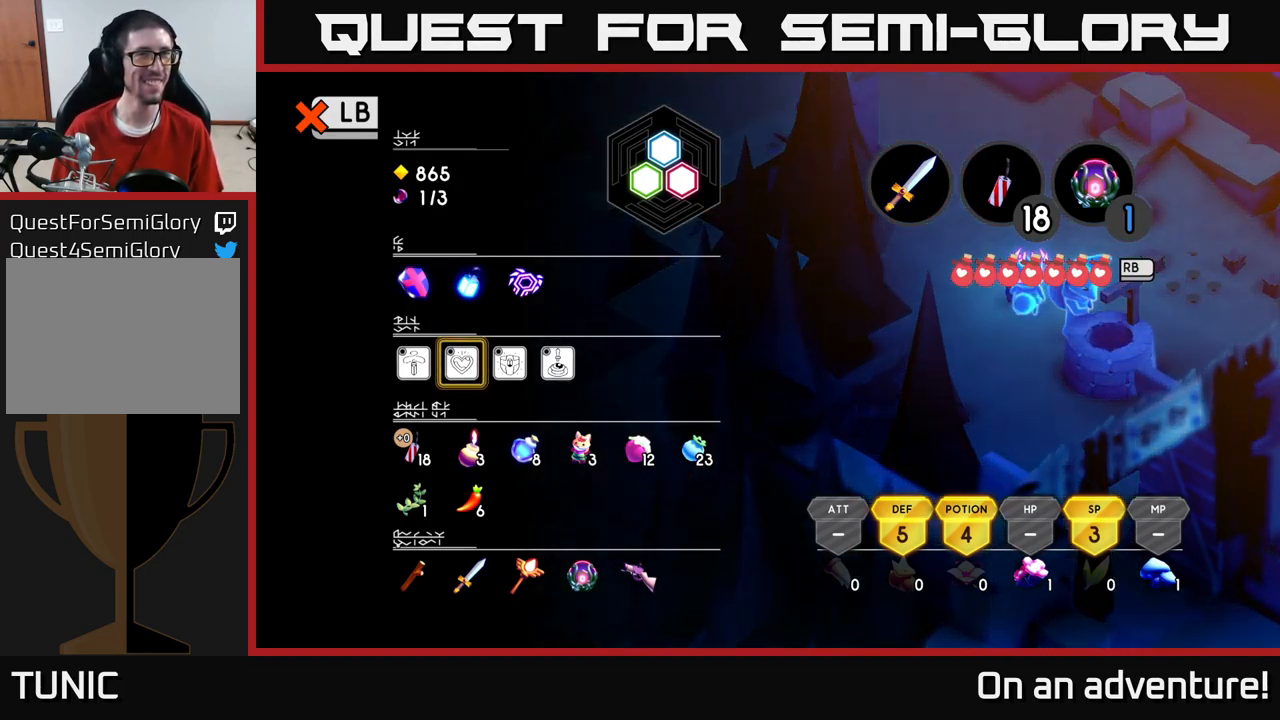
{"buttons": [], "left_stick": "center", "right_stick": "center", "events": [[250, "DPAD_DOWN", "down"], [350, "DPAD_DOWN", "up"]]}
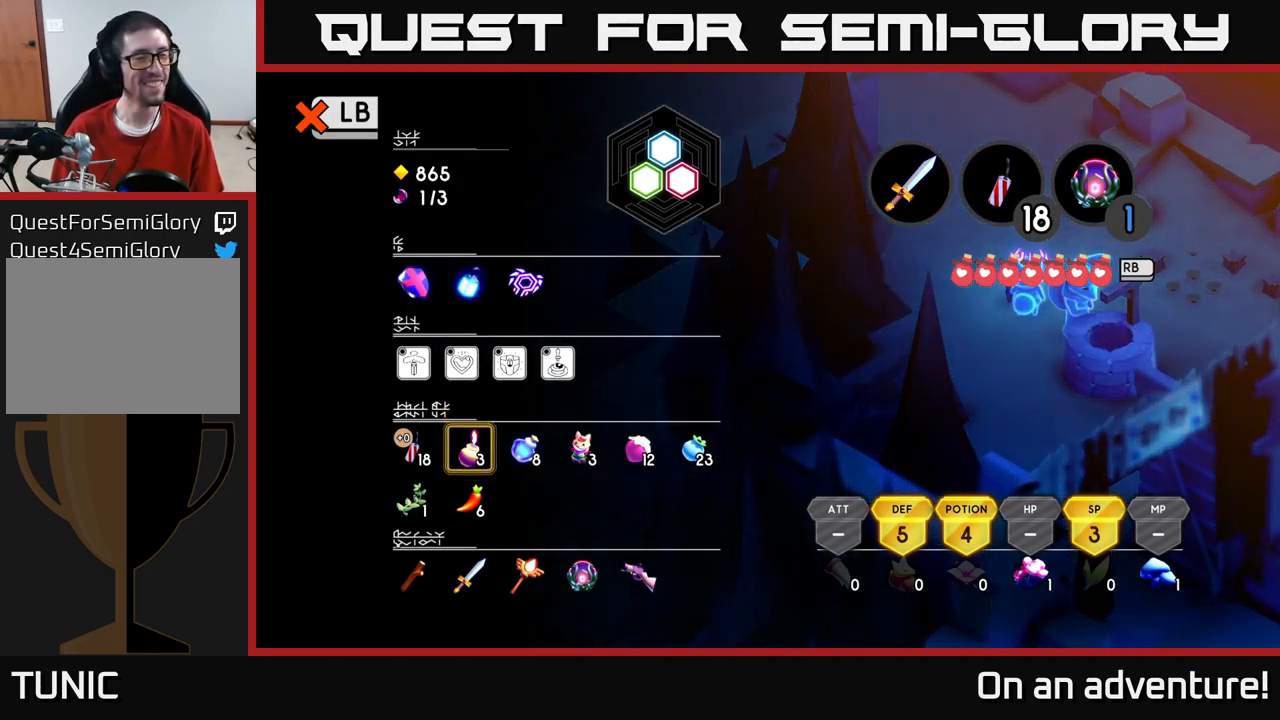
{"buttons": [], "left_stick": "center", "right_stick": "center", "events": [[133, "DPAD_DOWN", "down"], [216, "DPAD_DOWN", "up"]]}
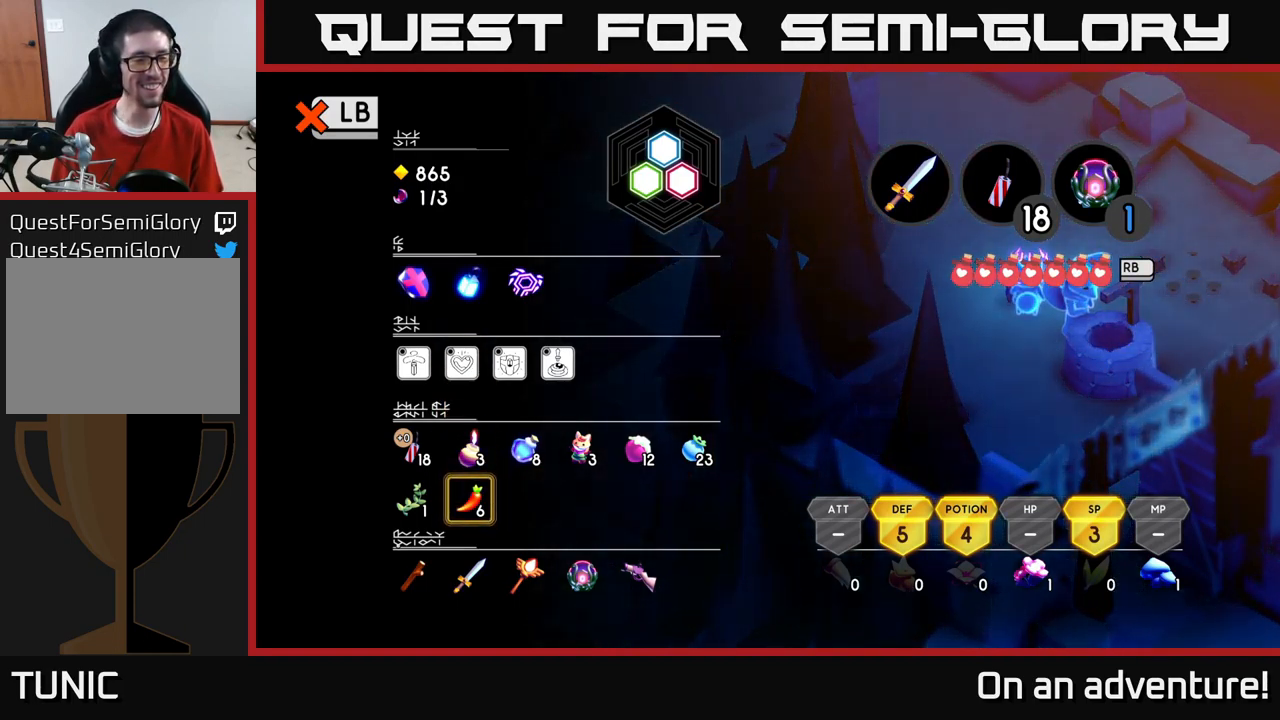
{"buttons": [], "left_stick": "center", "right_stick": "center", "events": [[100, "DPAD_DOWN", "down"], [200, "DPAD_DOWN", "up"], [350, "DPAD_RIGHT", "down"], [483, "DPAD_RIGHT", "up"]]}
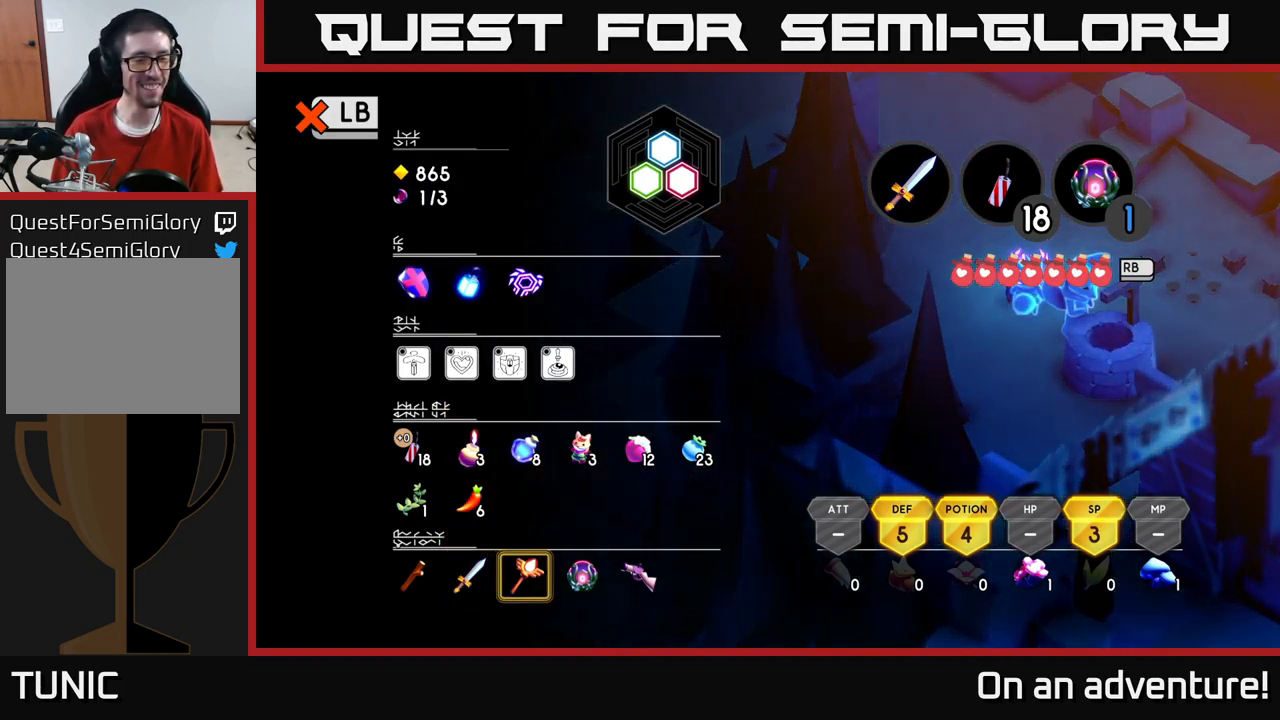
{"buttons": [], "left_stick": "center", "right_stick": "center", "events": [[50, "DPAD_RIGHT", "down"], [183, "DPAD_RIGHT", "up"], [366, "DPAD_RIGHT", "down"], [466, "DPAD_RIGHT", "up"]]}
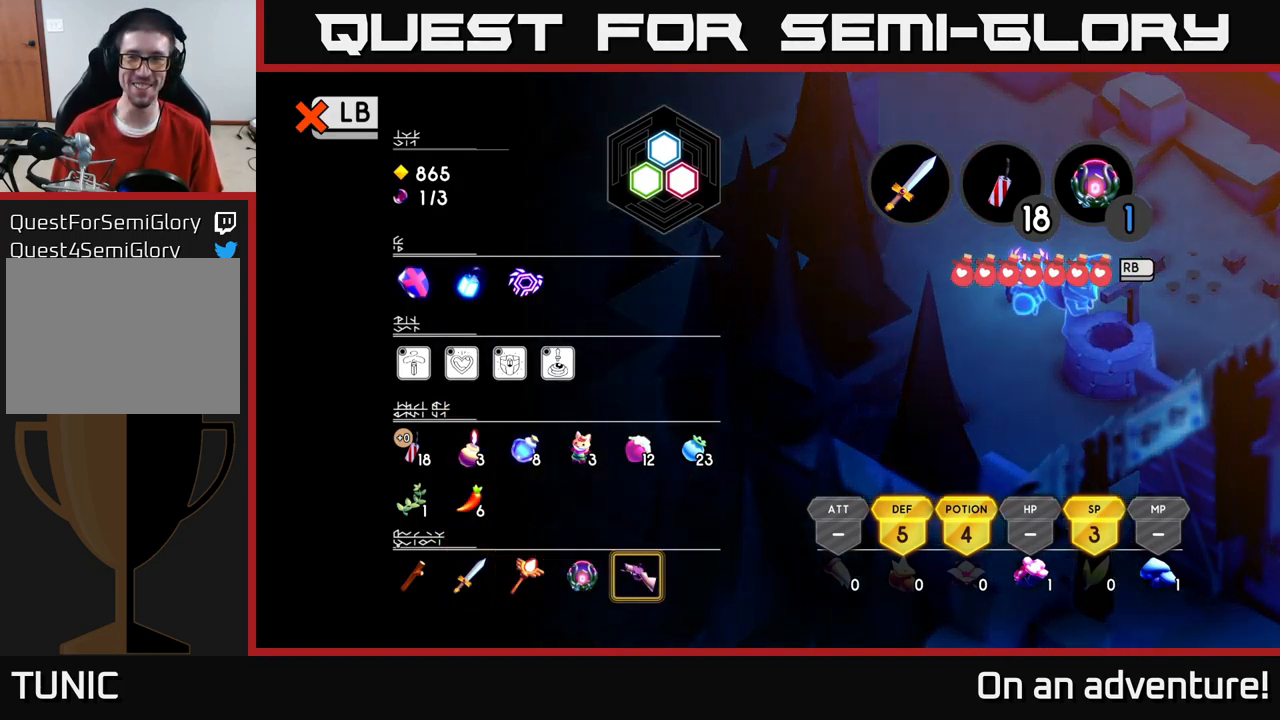
{"buttons": ["L1"], "left_stick": "center", "right_stick": "center", "events": [[100, "Y", "down"], [166, "Y", "up"], [416, "L1", "down"]]}
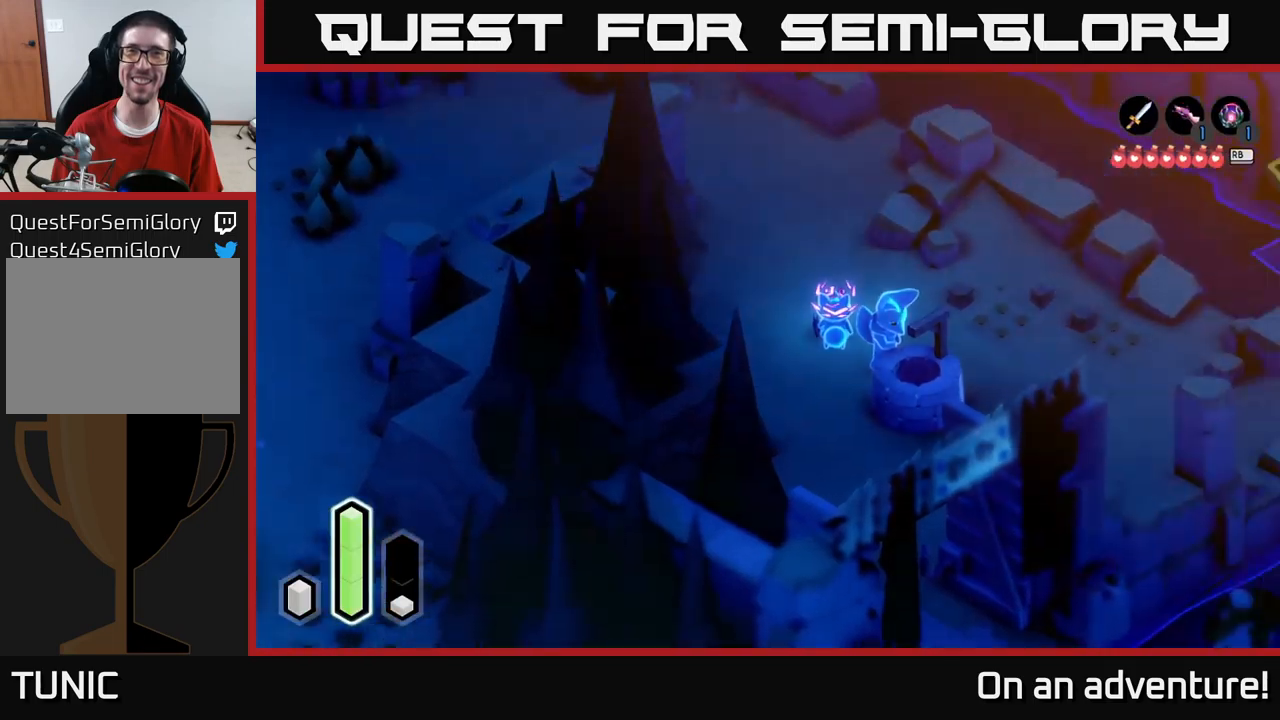
{"buttons": ["A"], "left_stick": "up", "right_stick": "center", "events": [[17, "L1", "up"], [250, "left_stick", "up"], [433, "A", "down"]]}
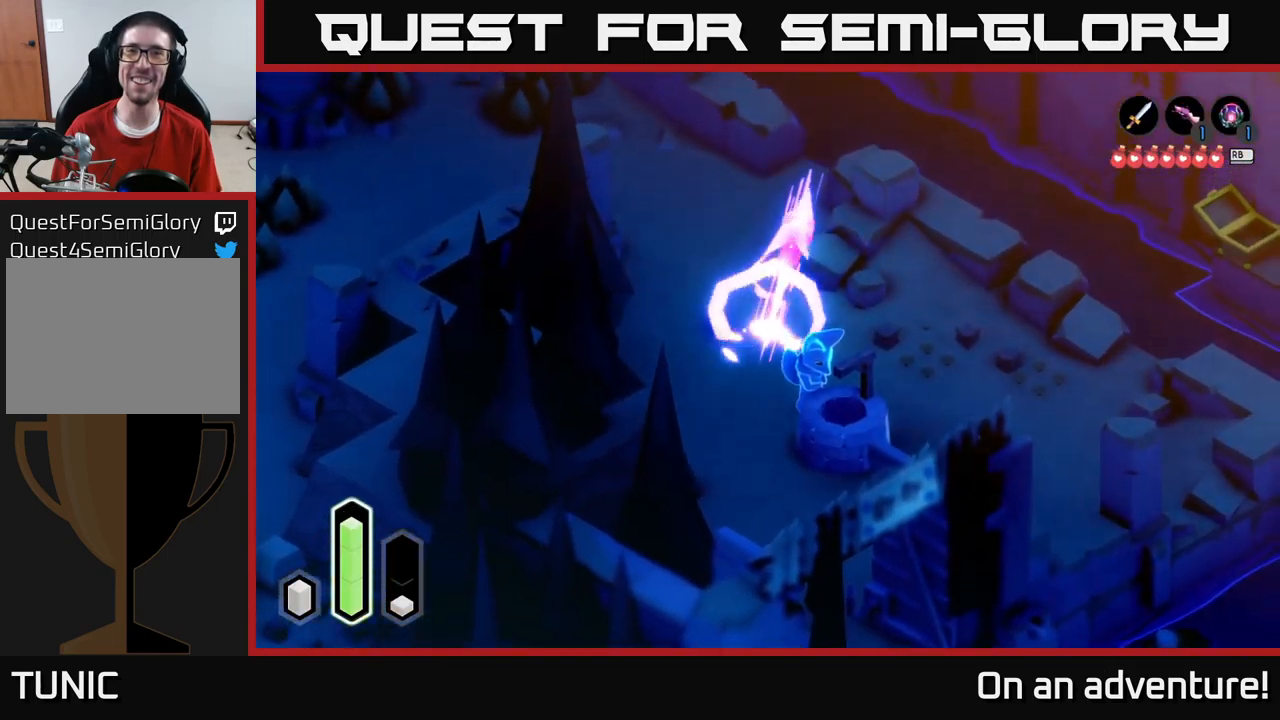
{"buttons": ["A"], "left_stick": "left", "right_stick": "center", "events": [[467, "left_stick", "left"]]}
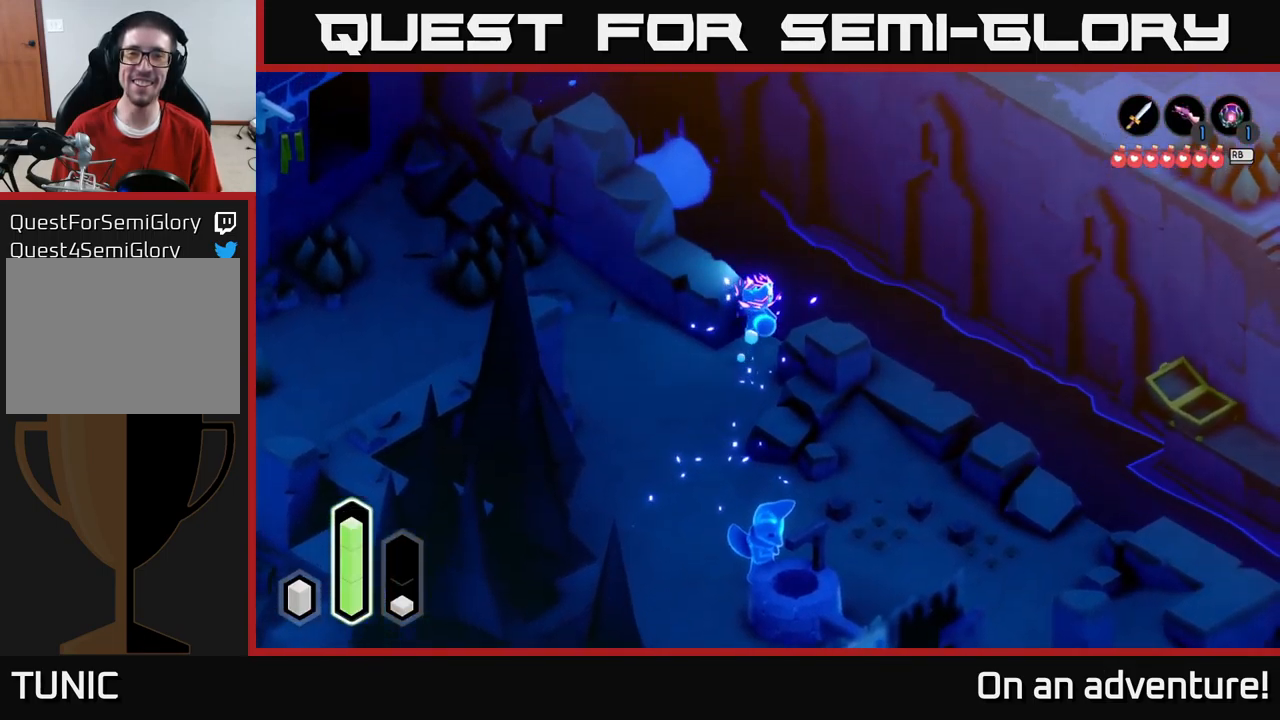
{"buttons": ["A"], "left_stick": "left", "right_stick": "center", "events": [[150, "left_stick", "down-left"], [433, "left_stick", "left"]]}
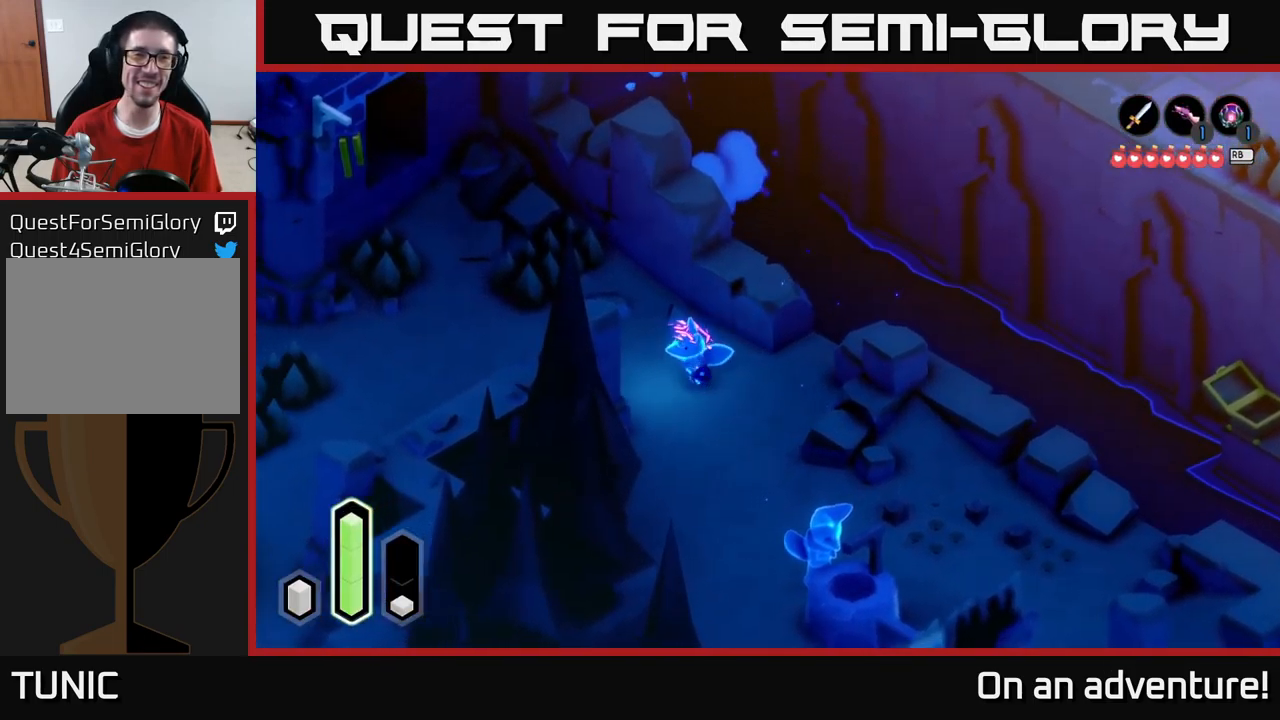
{"buttons": ["A"], "left_stick": "center", "right_stick": "center", "events": [[17, "A", "up"], [117, "A", "down"], [350, "left_stick", "center"]]}
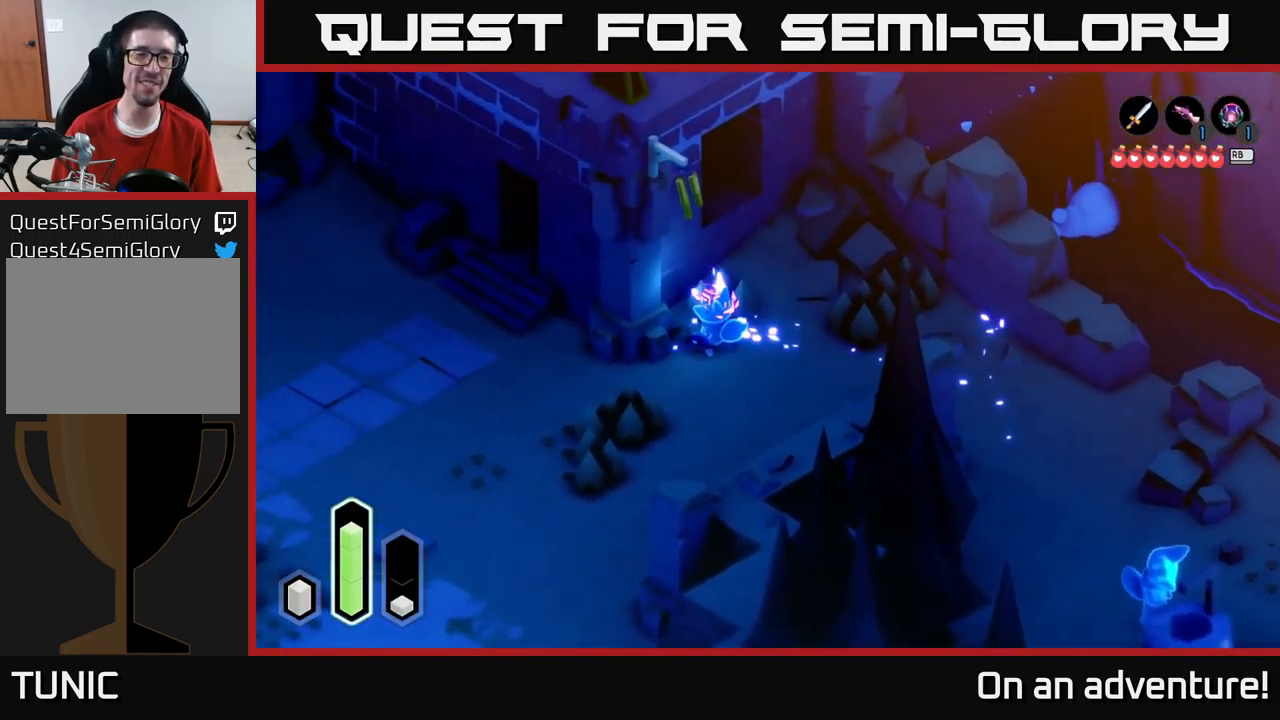
{"buttons": ["A"], "left_stick": "down-left", "right_stick": "center", "events": [[50, "left_stick", "down-left"], [250, "A", "up"], [467, "A", "down"]]}
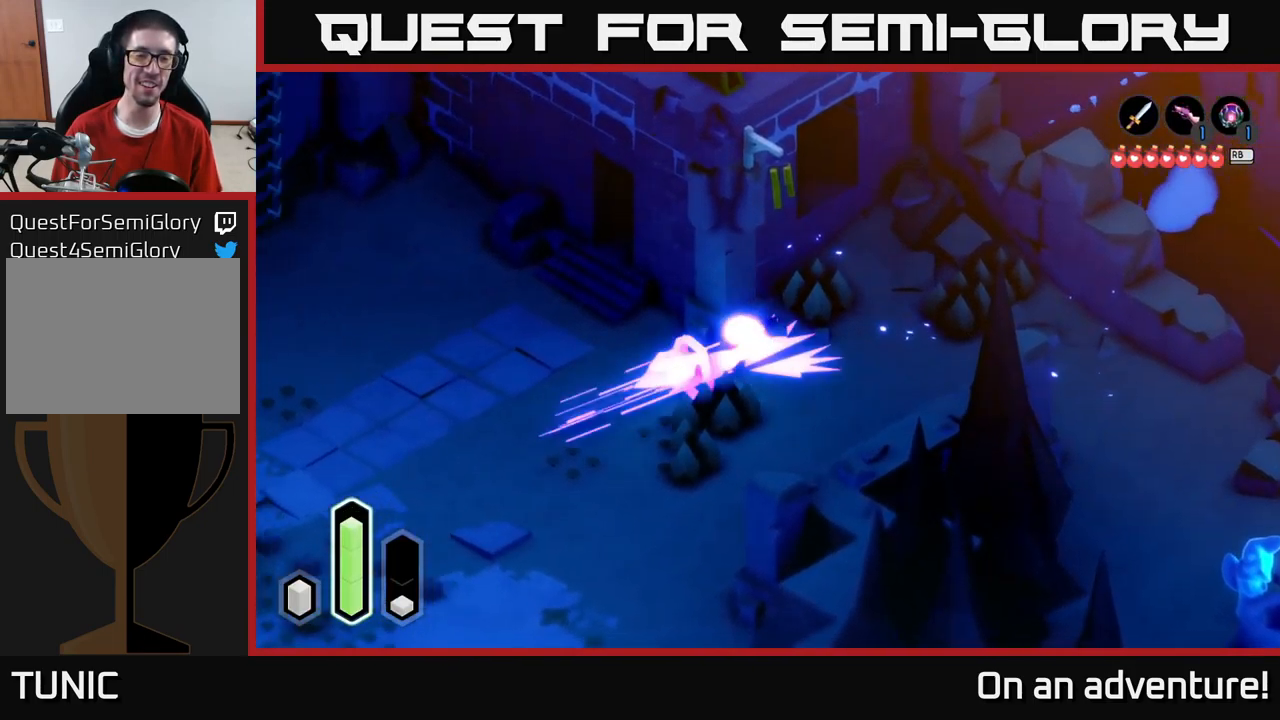
{"buttons": ["A"], "left_stick": "up-left", "right_stick": "center", "events": [[67, "left_stick", "left"], [283, "left_stick", "up-left"]]}
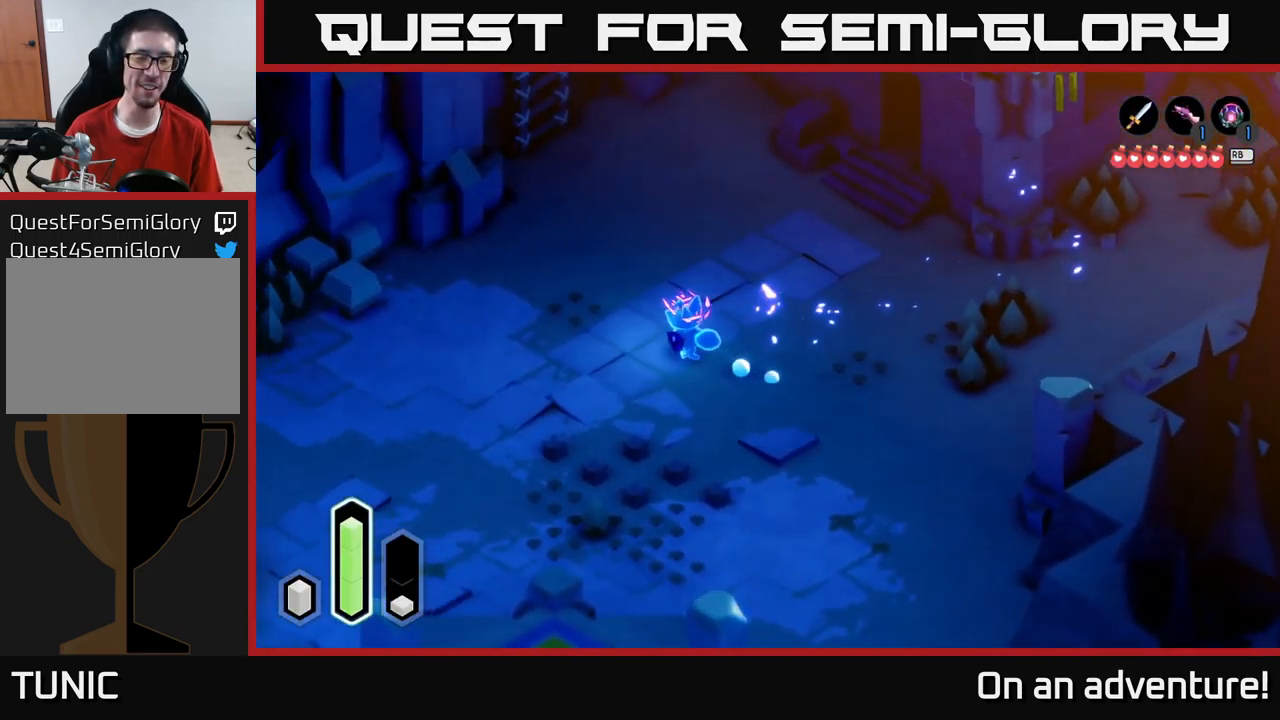
{"buttons": ["A"], "left_stick": "down-left", "right_stick": "center", "events": [[50, "left_stick", "up"], [100, "A", "up"], [367, "left_stick", "down-left"], [500, "A", "down"]]}
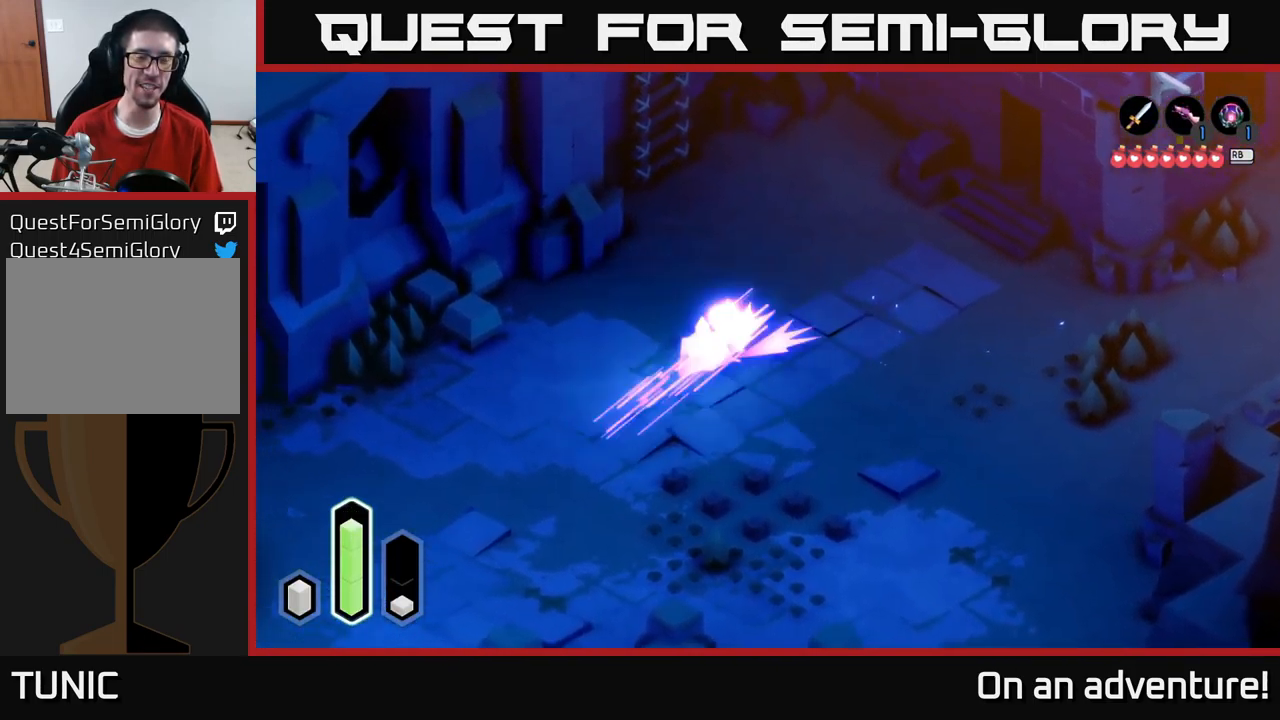
{"buttons": [], "left_stick": "down", "right_stick": "center", "events": [[67, "left_stick", "down"], [333, "A", "up"], [333, "left_stick", "center"], [500, "left_stick", "down"]]}
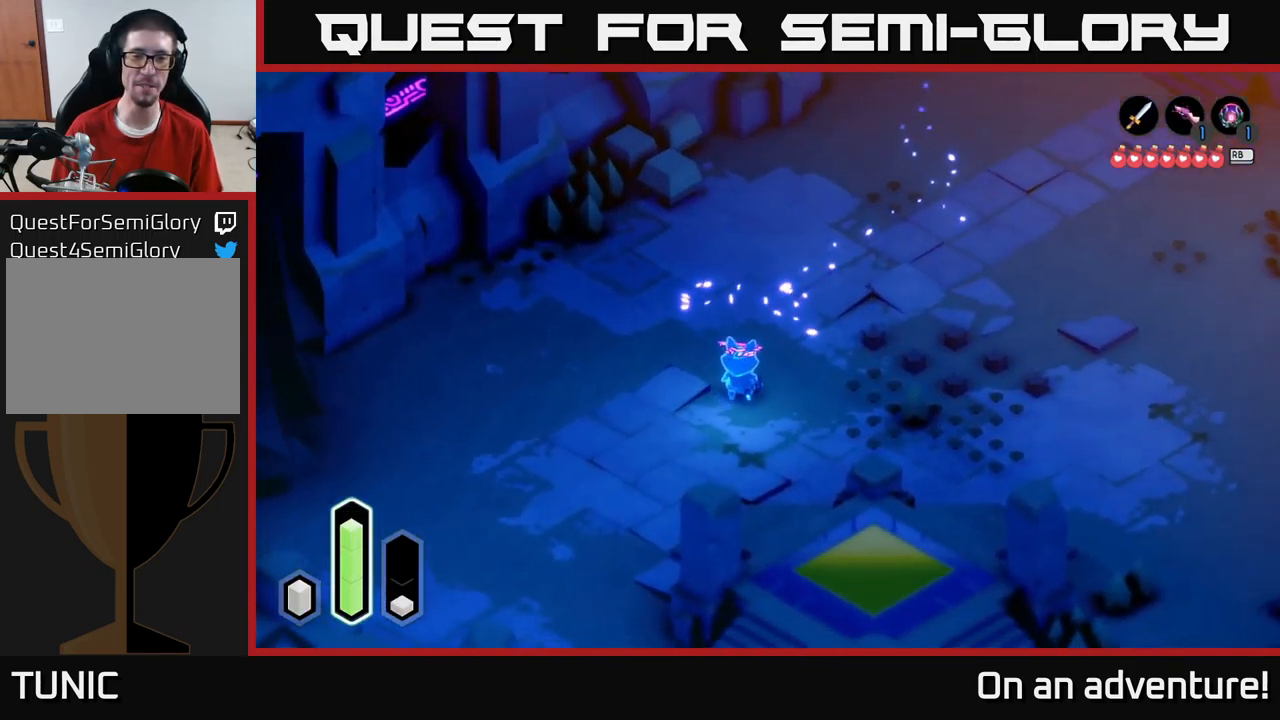
{"buttons": ["A"], "left_stick": "down-right", "right_stick": "center", "events": [[233, "left_stick", "down-right"], [300, "A", "down"]]}
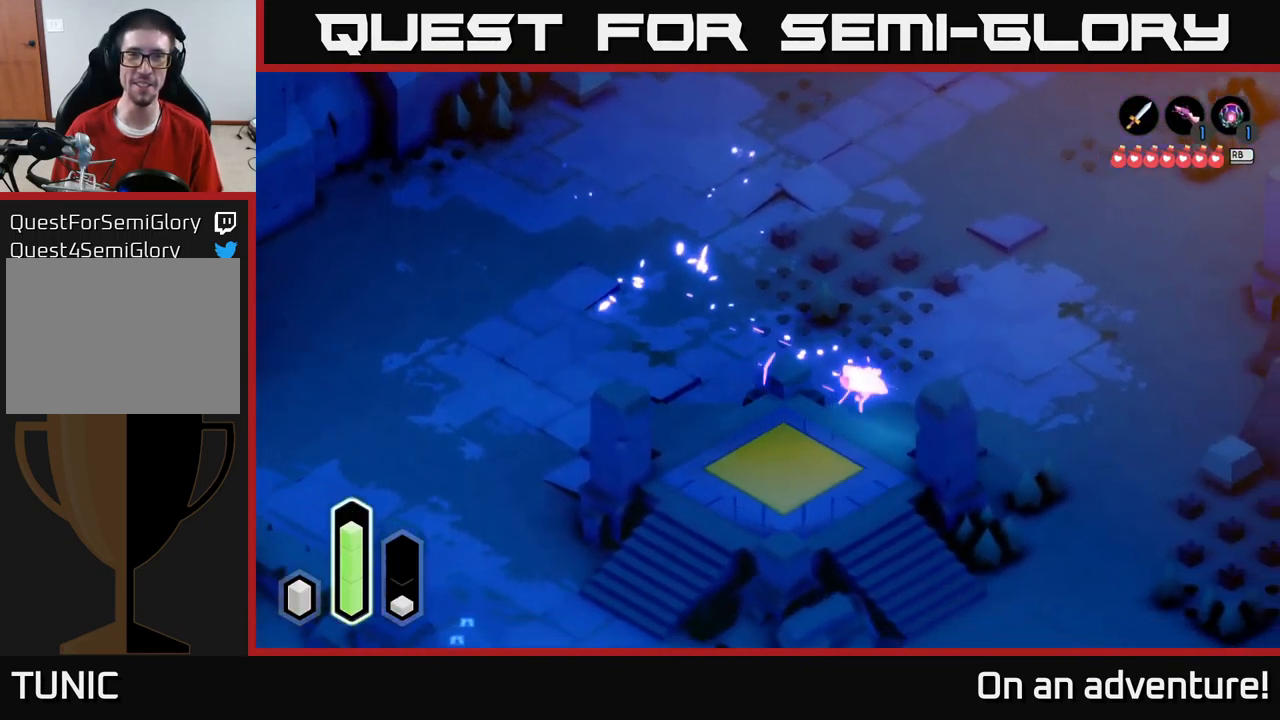
{"buttons": ["A"], "left_stick": "up-right", "right_stick": "center", "events": [[83, "left_stick", "right"], [267, "left_stick", "up-right"]]}
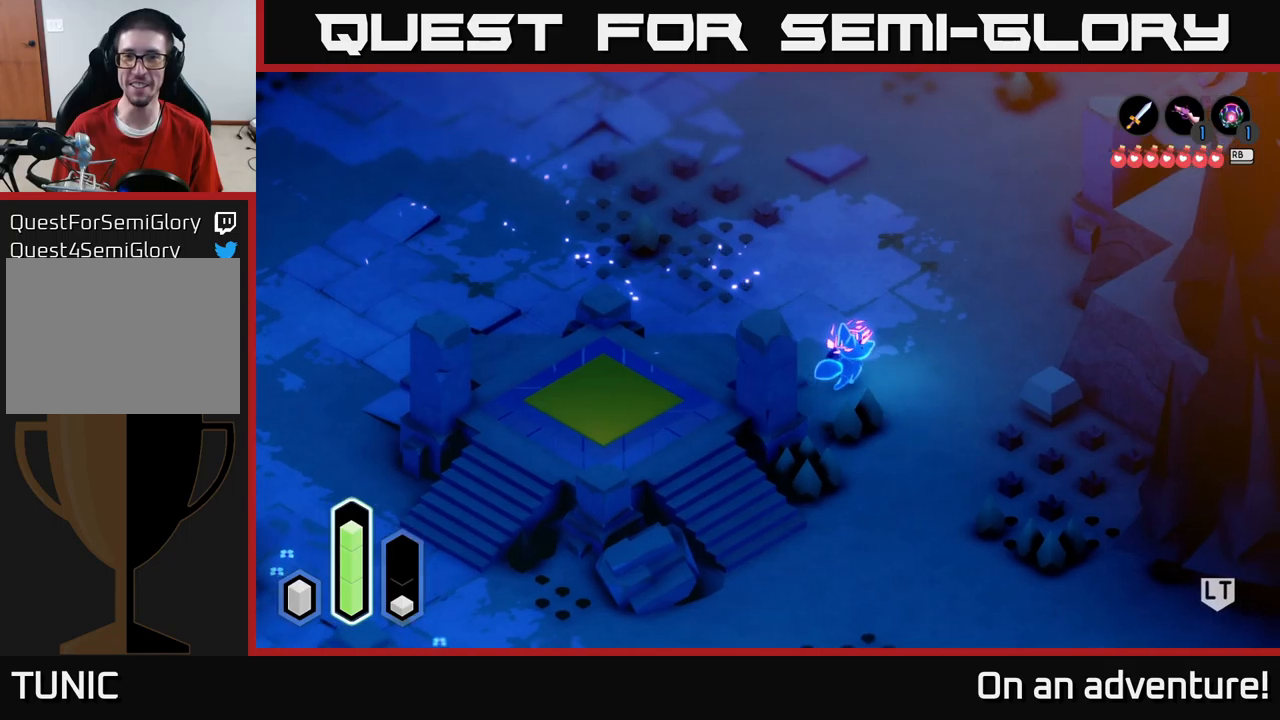
{"buttons": [], "left_stick": "down", "right_stick": "center", "events": [[317, "A", "up"], [400, "left_stick", "down-right"], [484, "left_stick", "down"]]}
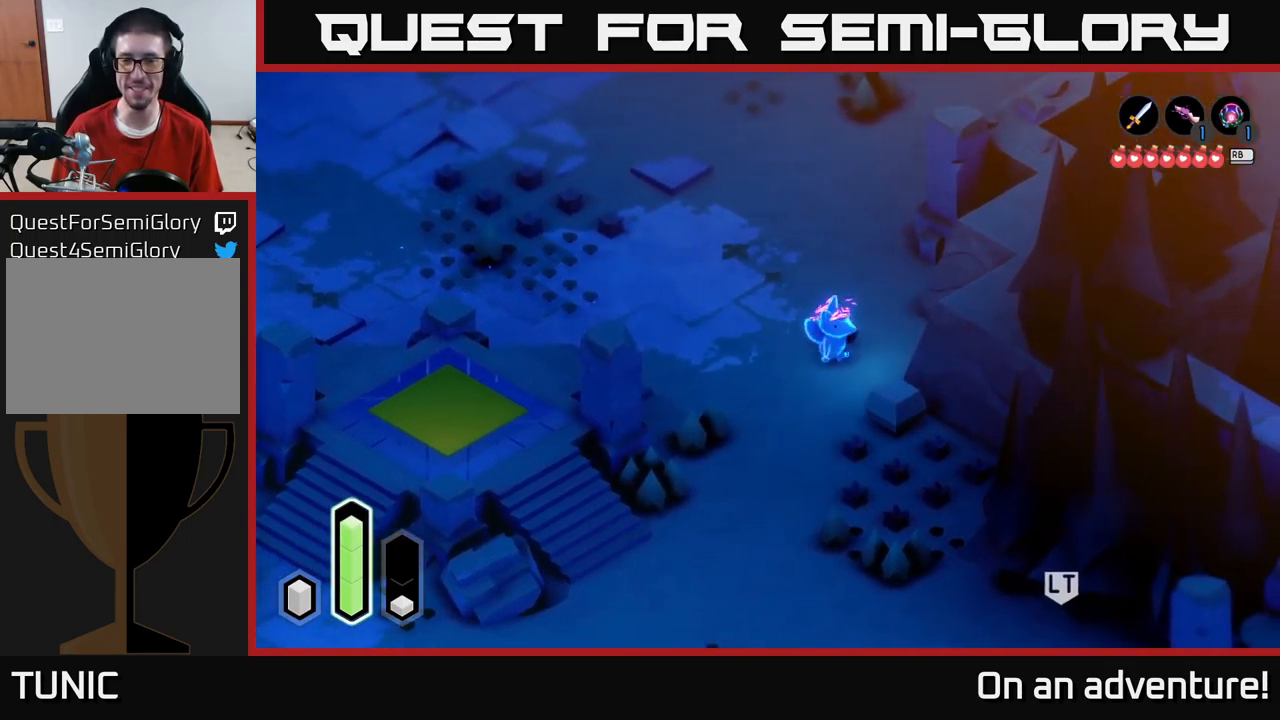
{"buttons": ["A"], "left_stick": "center", "right_stick": "center", "events": [[100, "A", "down"], [384, "left_stick", "center"]]}
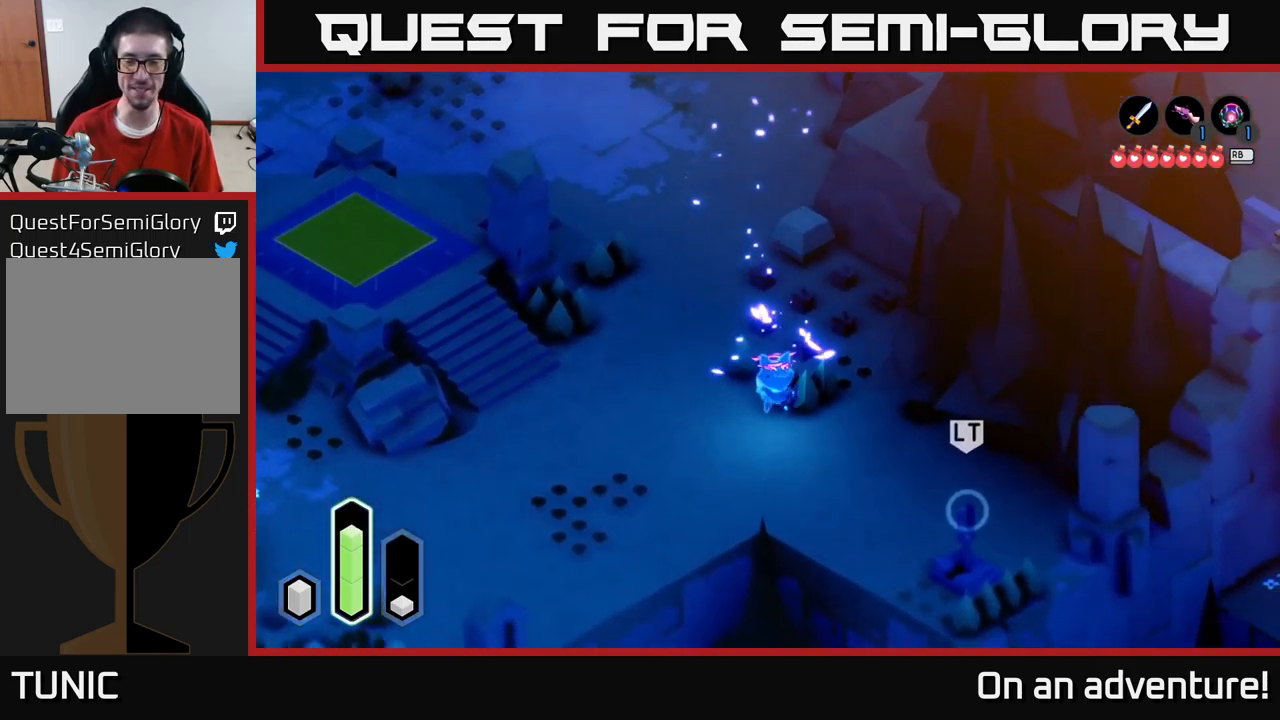
{"buttons": ["A"], "left_stick": "down-right", "right_stick": "center", "events": [[17, "left_stick", "down"], [284, "left_stick", "down-right"]]}
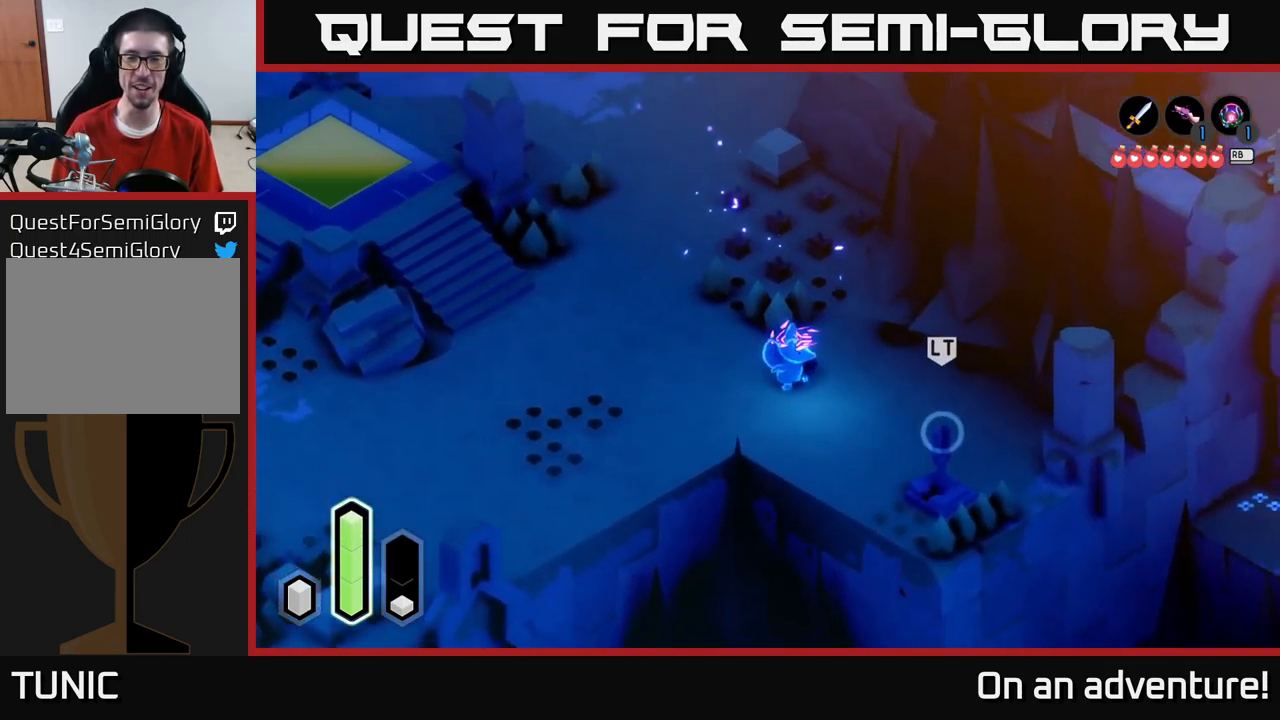
{"buttons": [], "left_stick": "up-left", "right_stick": "center", "events": [[150, "A", "up"], [467, "left_stick", "up-left"]]}
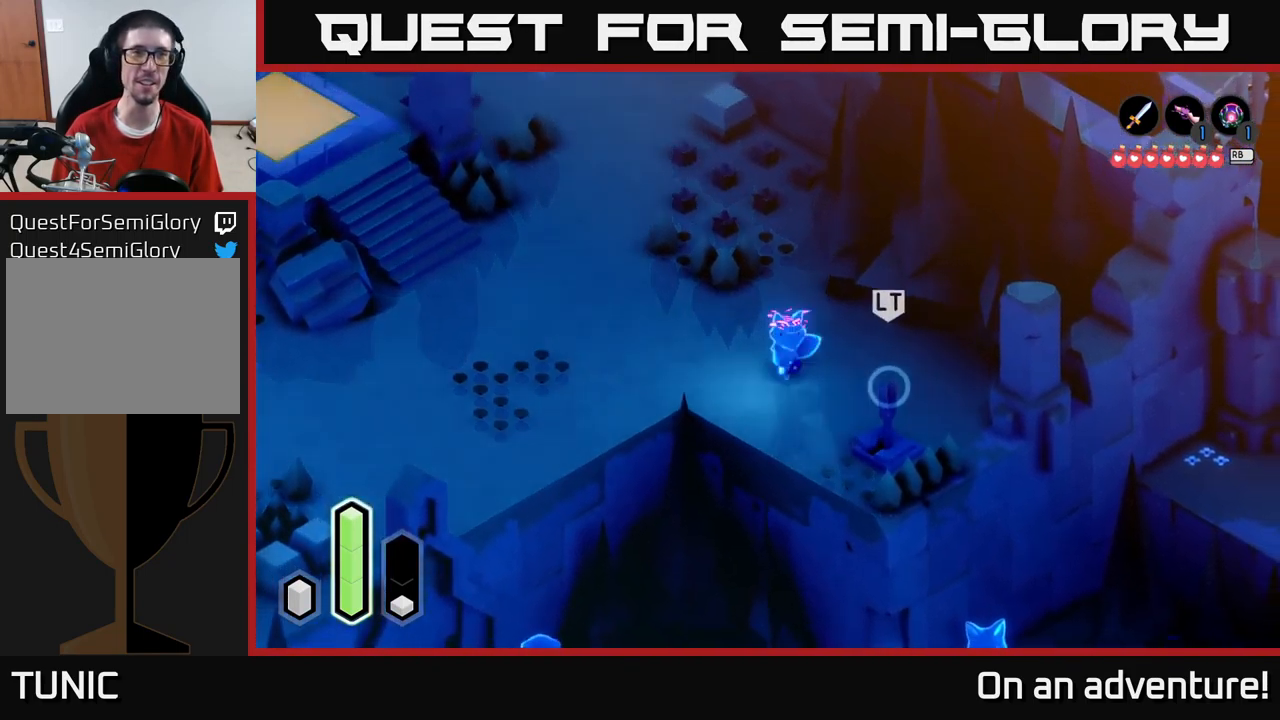
{"buttons": ["A"], "left_stick": "left", "right_stick": "center", "events": [[100, "A", "down"], [267, "left_stick", "left"]]}